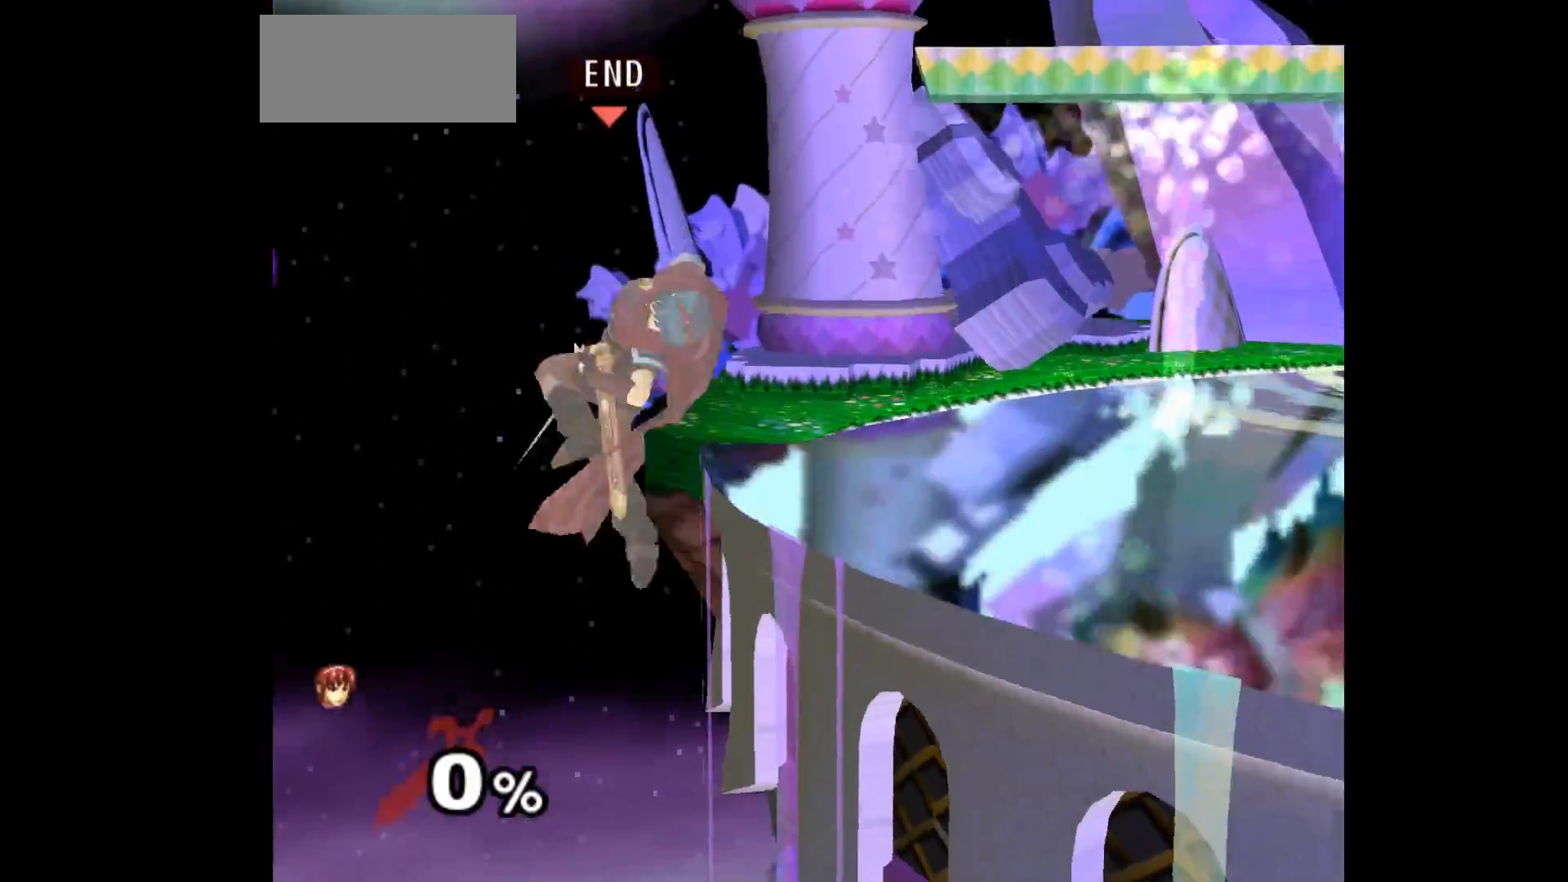
Gameplay with a controller (Nintendo layout); each line is a JSON object with the inputs held at the frame after it (dt_ms = milliseconds from this image to that frame). "events" lists button and stick changes between this image and that frame as [ms after this image, input, new state], when the widget could be followed in between. Not read: L3 R3 START right_stick.
{"dt_ms": 500, "buttons": [], "left_stick": "center", "events": [[100, "A", "down"], [183, "A", "up"], [183, "left_stick", "right"], [283, "Z", "down"], [283, "left_stick", "down"], [433, "R1", "down"], [433, "Z", "up"], [433, "left_stick", "center"], [500, "R1", "up"]]}
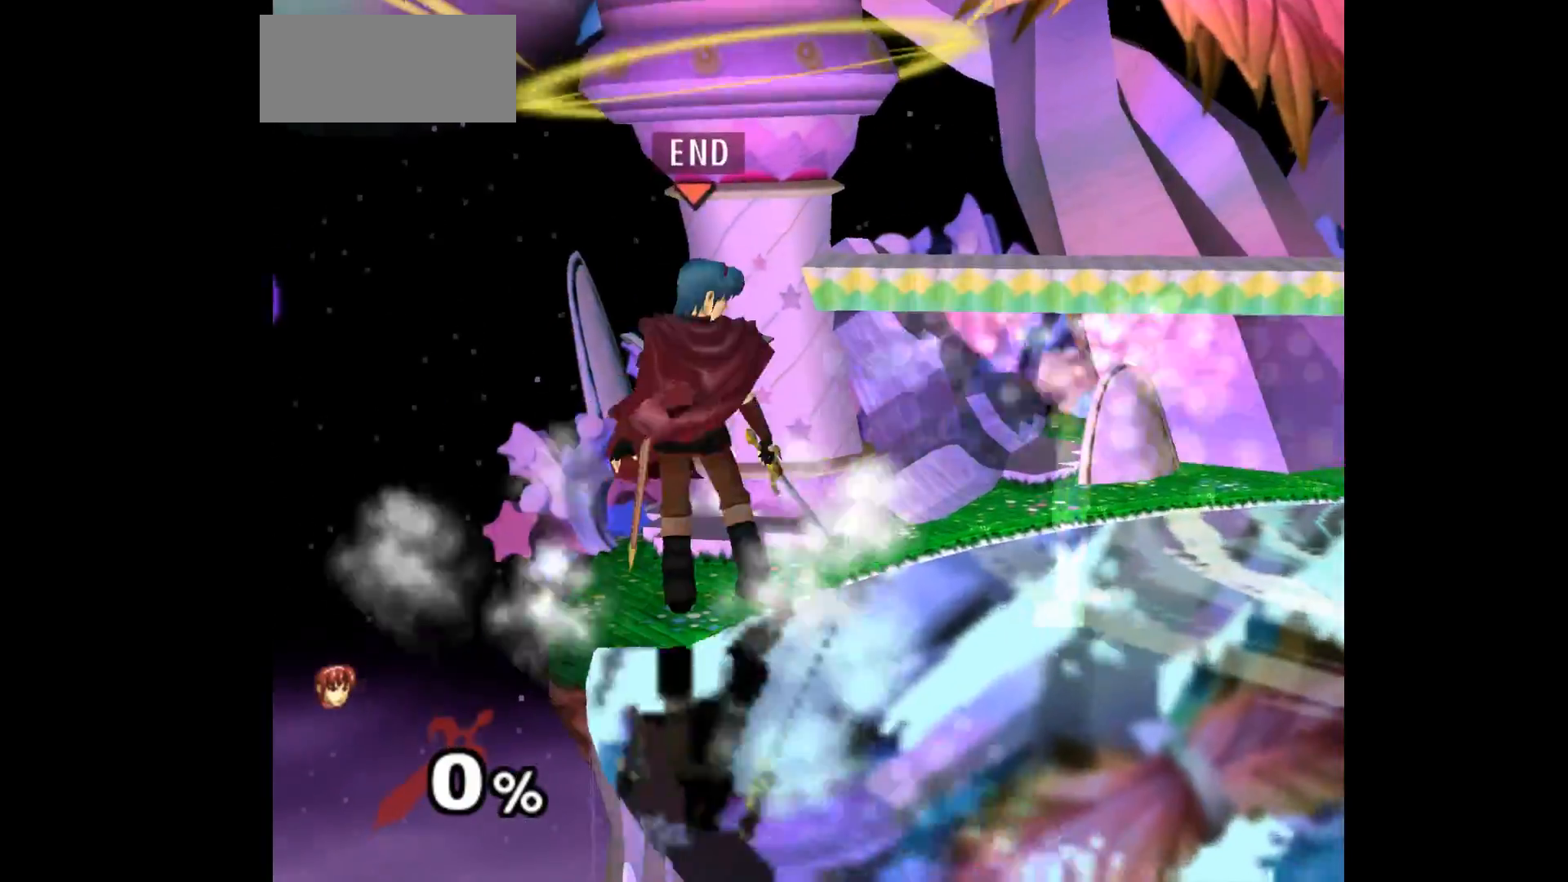
{"dt_ms": 1000, "buttons": [], "left_stick": "up"}
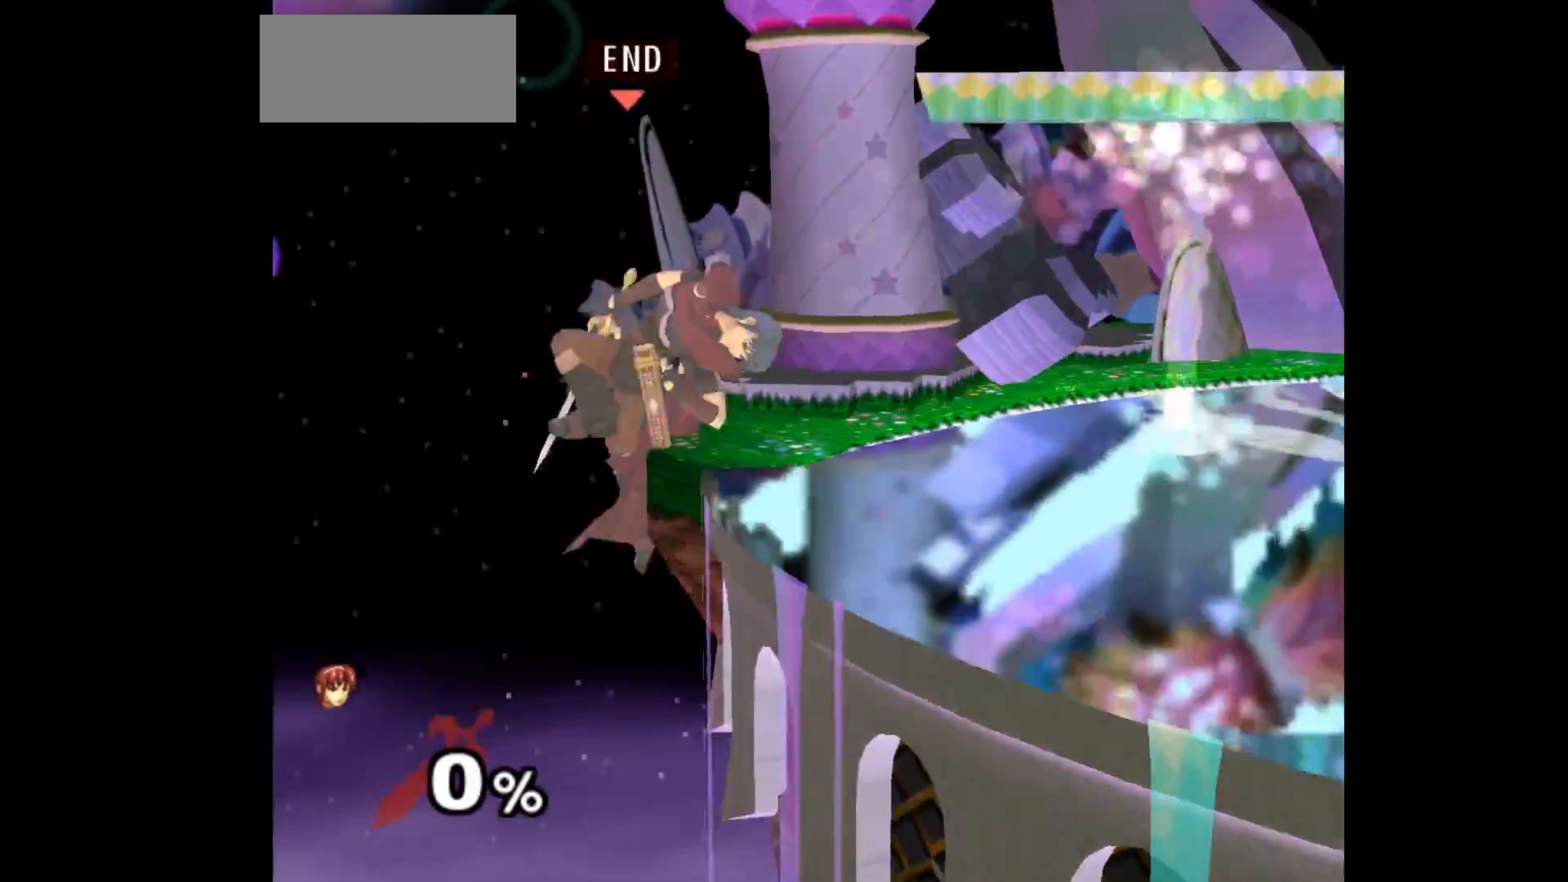
{"dt_ms": 500, "buttons": ["L1"], "left_stick": "down-left", "events": [[83, "A", "down"], [133, "Z", "down"], [167, "left_stick", "down"], [250, "A", "up"], [250, "Z", "up"], [317, "left_stick", "center"], [400, "left_stick", "up"], [500, "L1", "down"], [500, "left_stick", "down-left"]]}
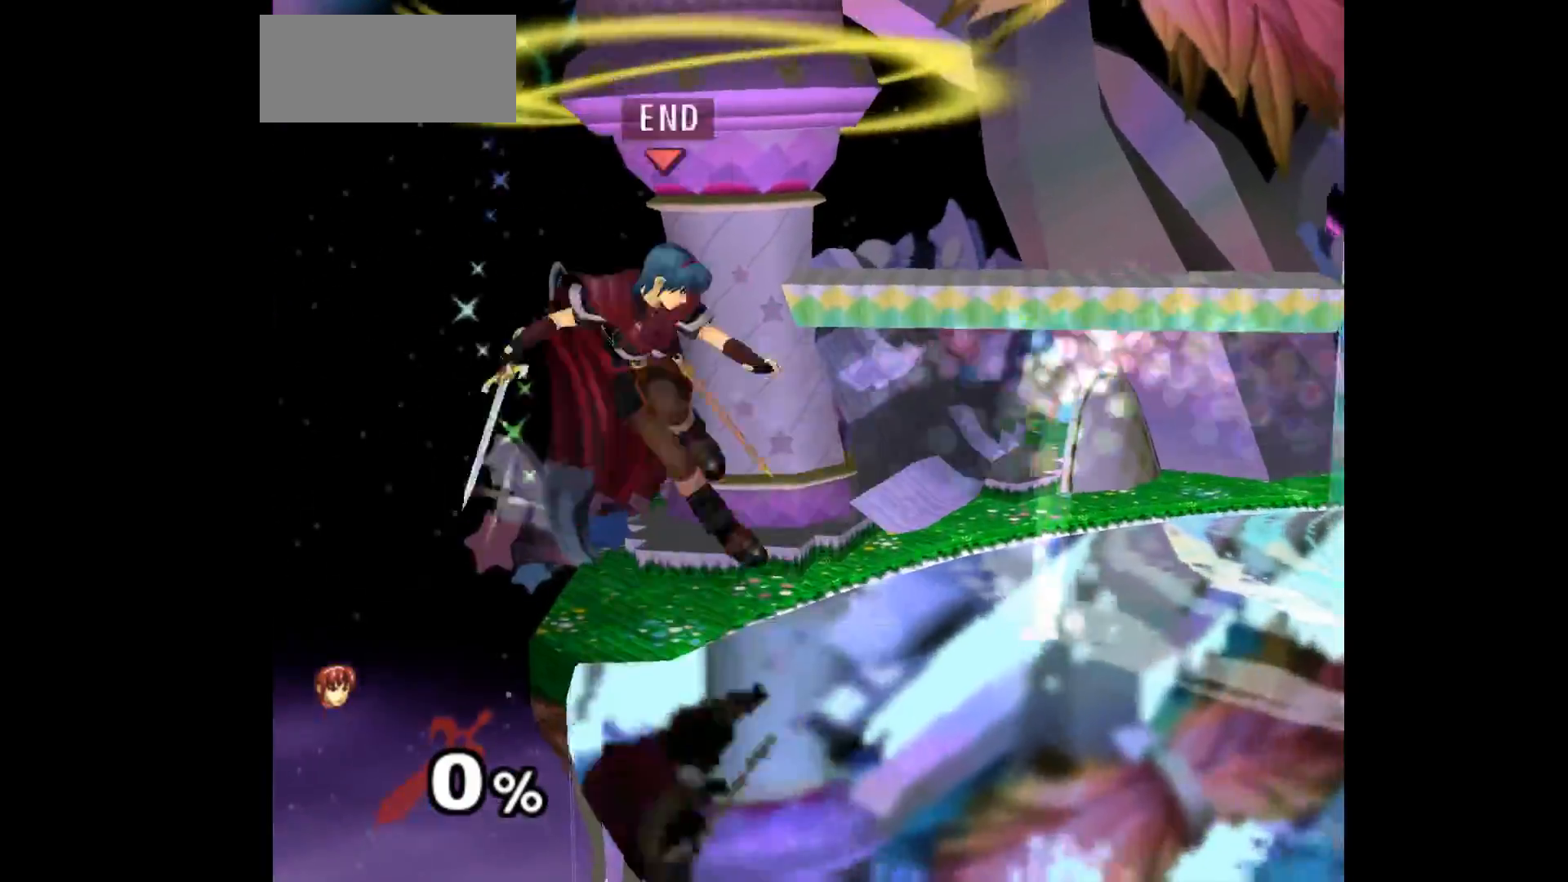
{"dt_ms": 500, "buttons": [], "left_stick": "left", "events": [[167, "L1", "up"], [167, "left_stick", "right"], [367, "left_stick", "center"], [483, "left_stick", "left"]]}
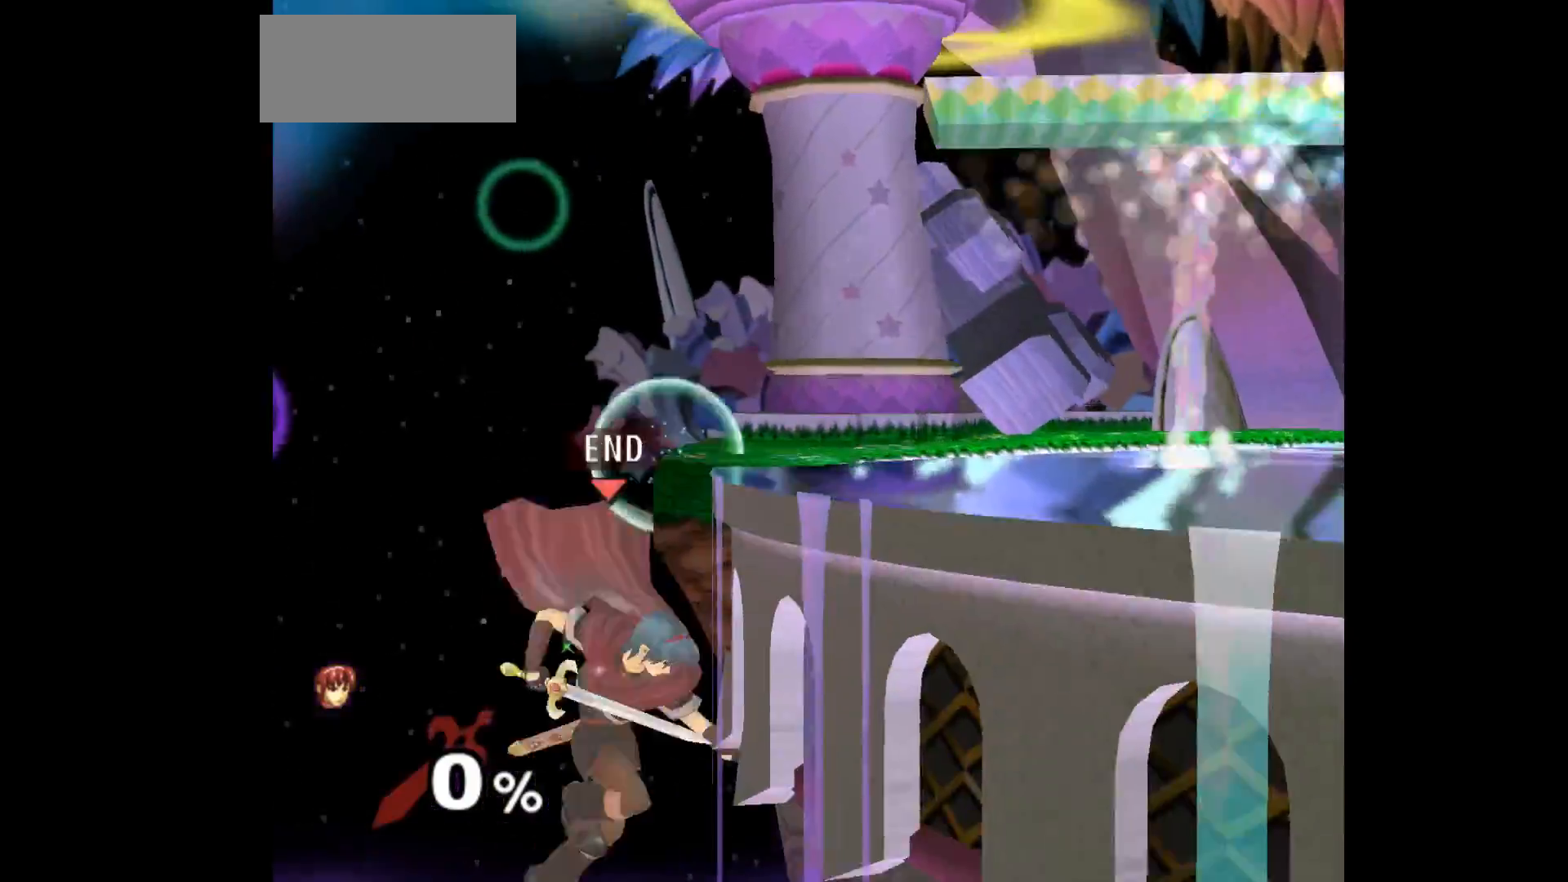
{"dt_ms": 500, "buttons": ["A", "Z"], "left_stick": "down", "events": [[100, "left_stick", "up-right"], [467, "A", "down"], [483, "Z", "down"], [500, "left_stick", "down"]]}
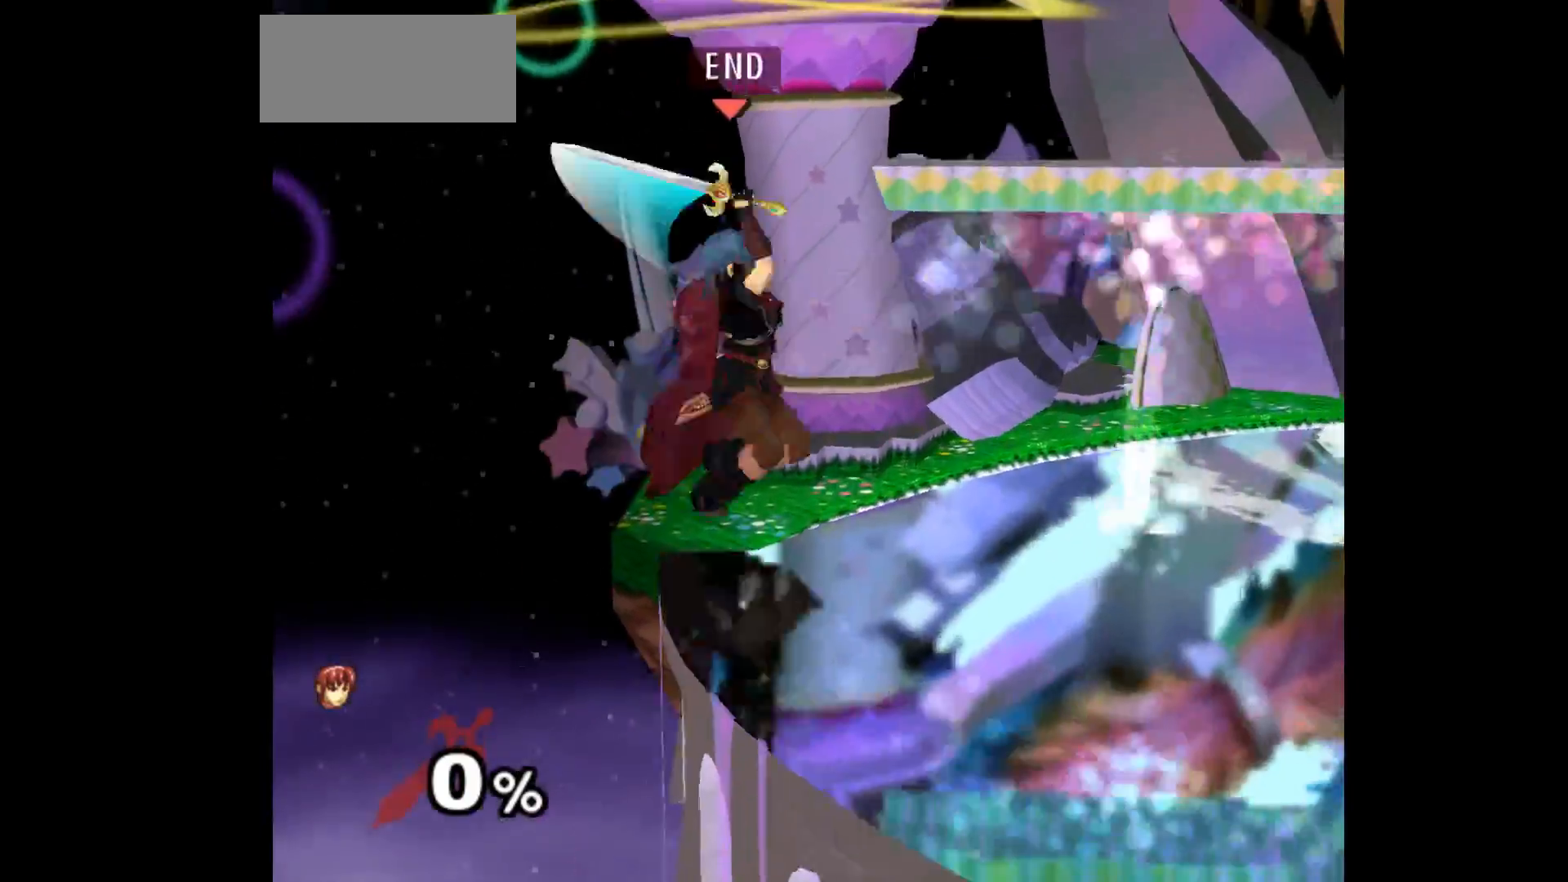
{"dt_ms": 500, "buttons": [], "left_stick": "right", "events": [[100, "Z", "up"], [133, "A", "up"], [183, "left_stick", "up"], [233, "left_stick", "up-left"], [250, "X", "down"], [283, "L1", "down"], [300, "X", "up"], [333, "left_stick", "down-left"], [433, "L1", "up"], [467, "left_stick", "right"]]}
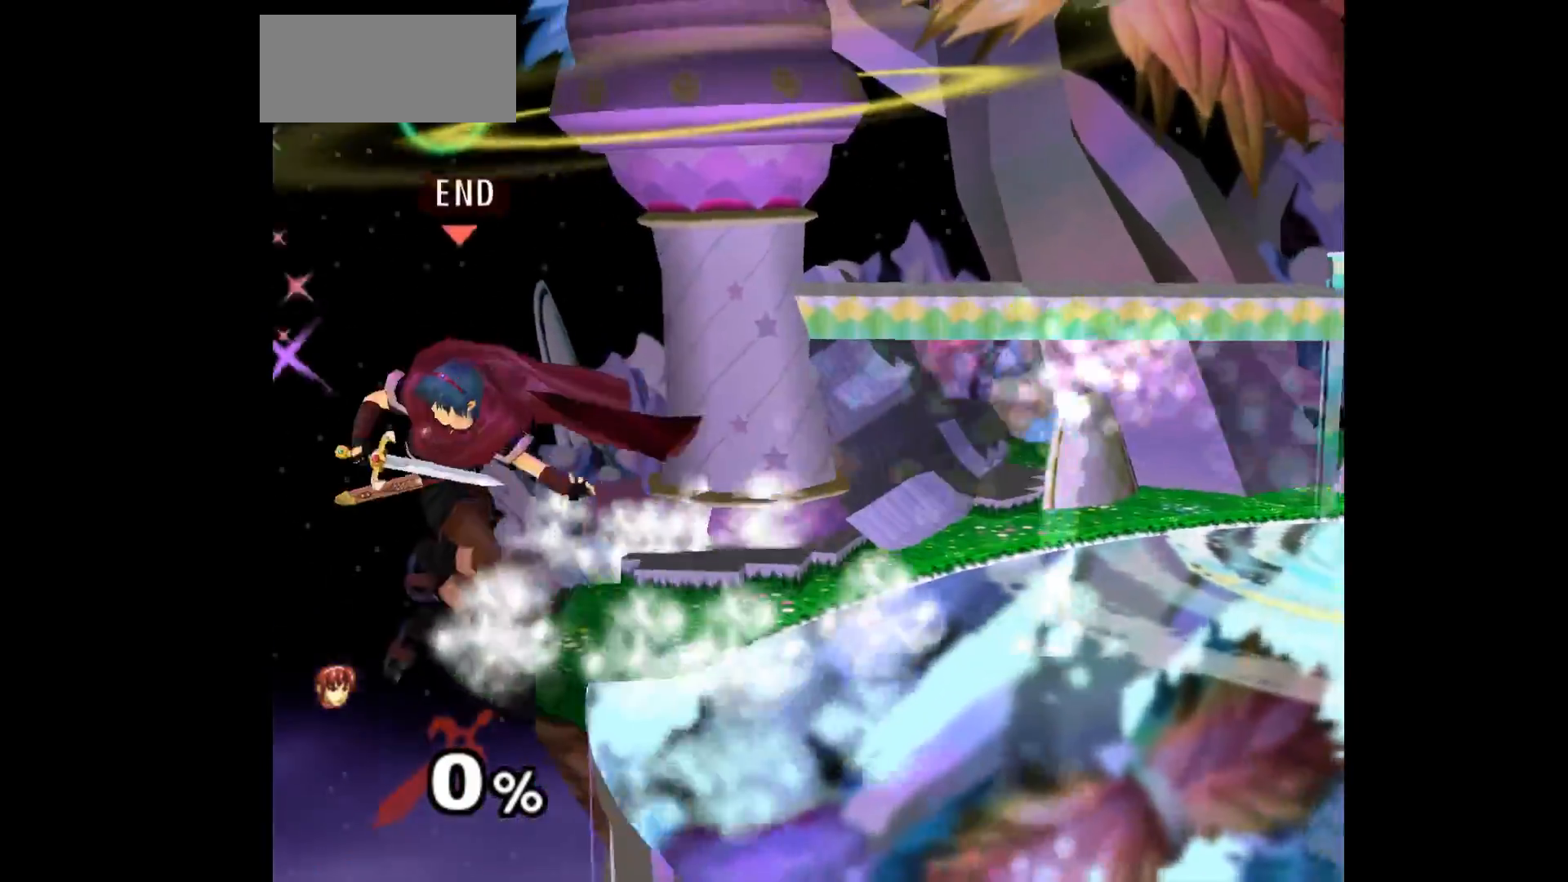
{"dt_ms": 500, "buttons": [], "left_stick": "up-right", "events": [[150, "left_stick", "center"], [367, "left_stick", "down-left"], [433, "left_stick", "up-right"]]}
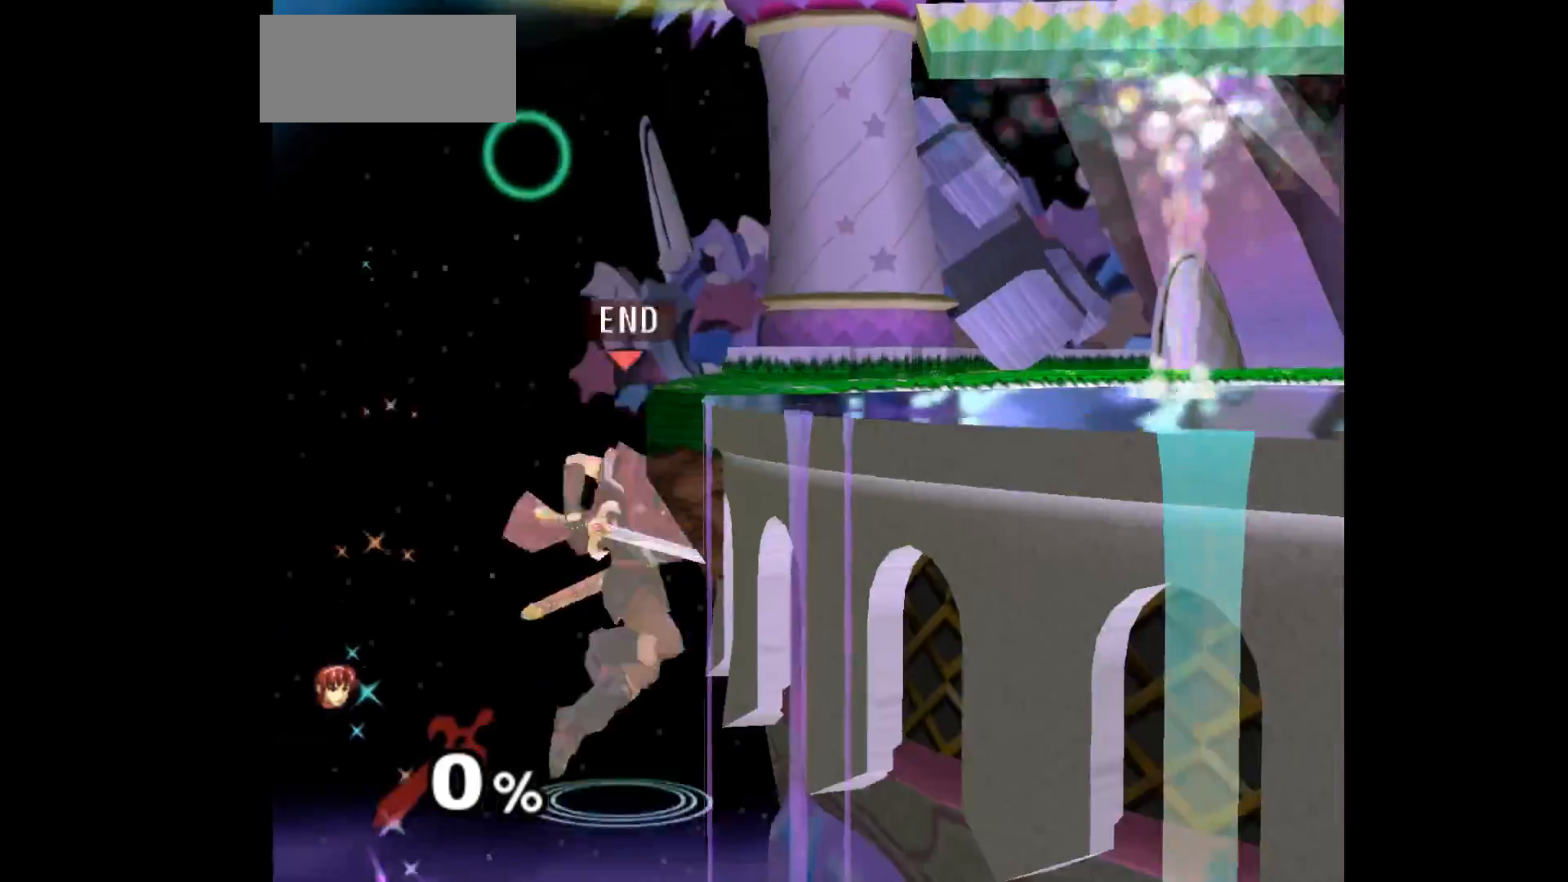
{"dt_ms": 500, "buttons": [], "left_stick": "down", "events": [[67, "left_stick", "center"], [133, "A", "down"], [200, "A", "up"], [200, "left_stick", "up"], [350, "Z", "down"], [367, "left_stick", "down"], [450, "Z", "up"]]}
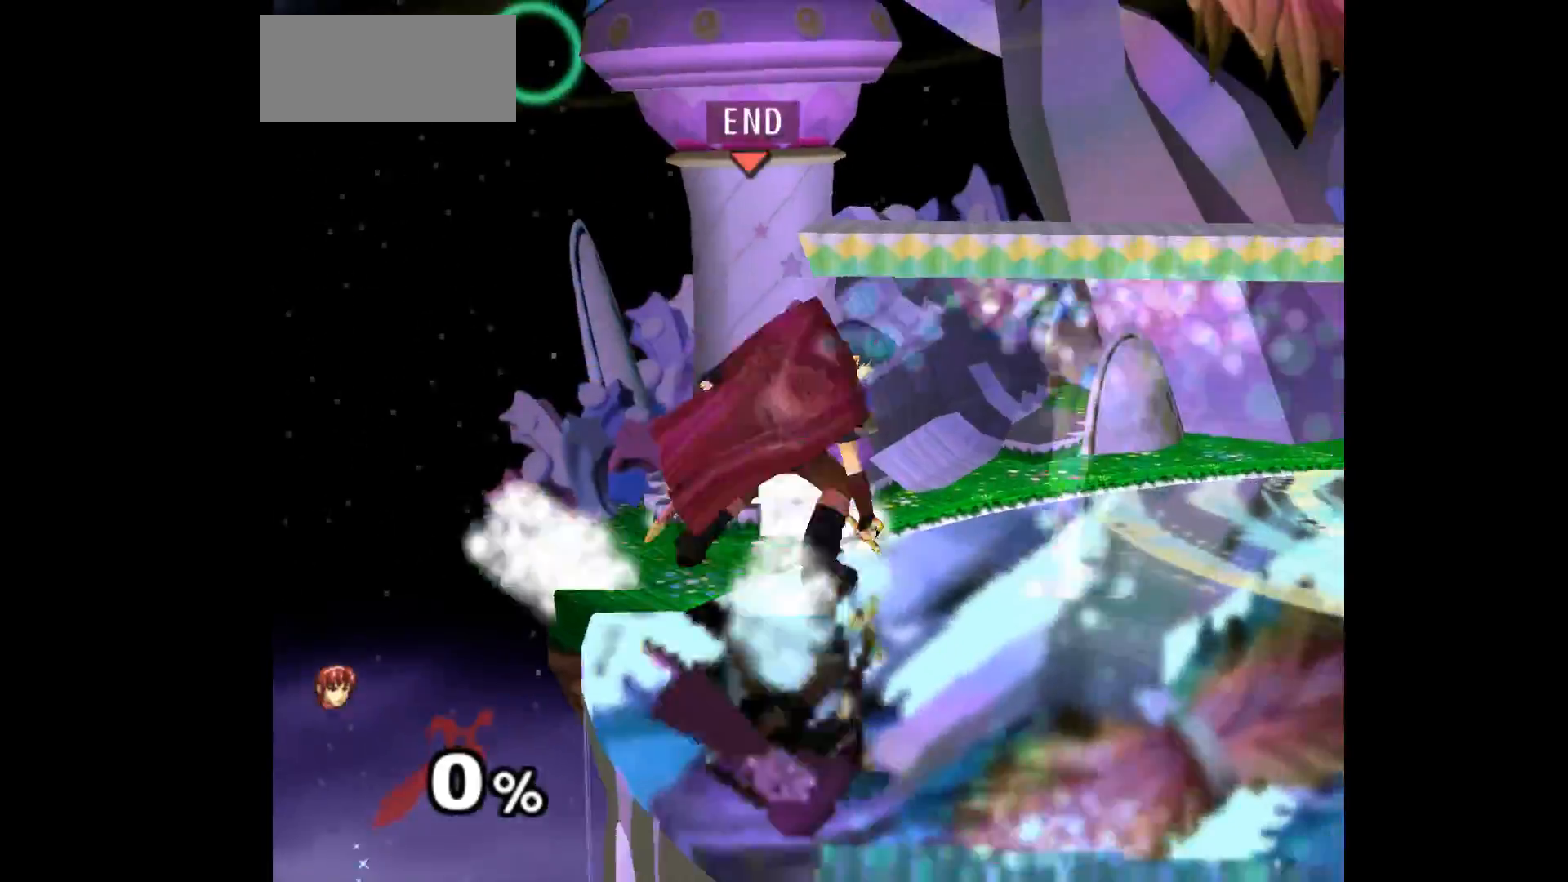
{"dt_ms": 500, "buttons": [], "left_stick": "center", "events": [[17, "left_stick", "up"], [133, "L1", "down"], [133, "left_stick", "down-left"], [300, "L1", "up"], [300, "left_stick", "up-right"], [467, "left_stick", "center"]]}
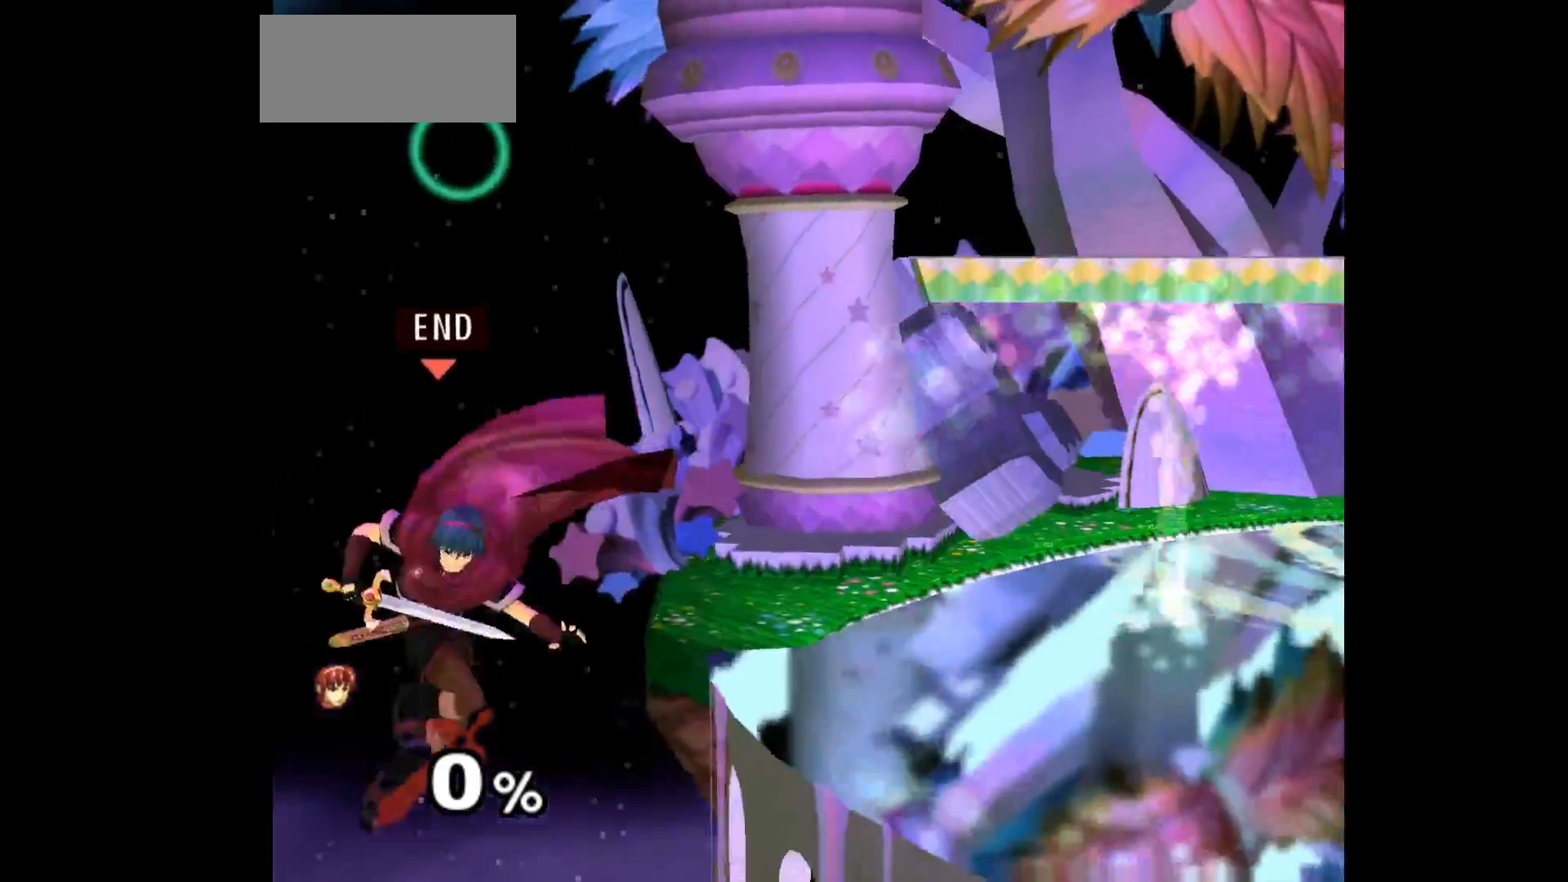
{"dt_ms": 500, "buttons": [], "left_stick": "up", "events": [[183, "left_stick", "down-left"], [267, "left_stick", "up-right"], [433, "left_stick", "up"]]}
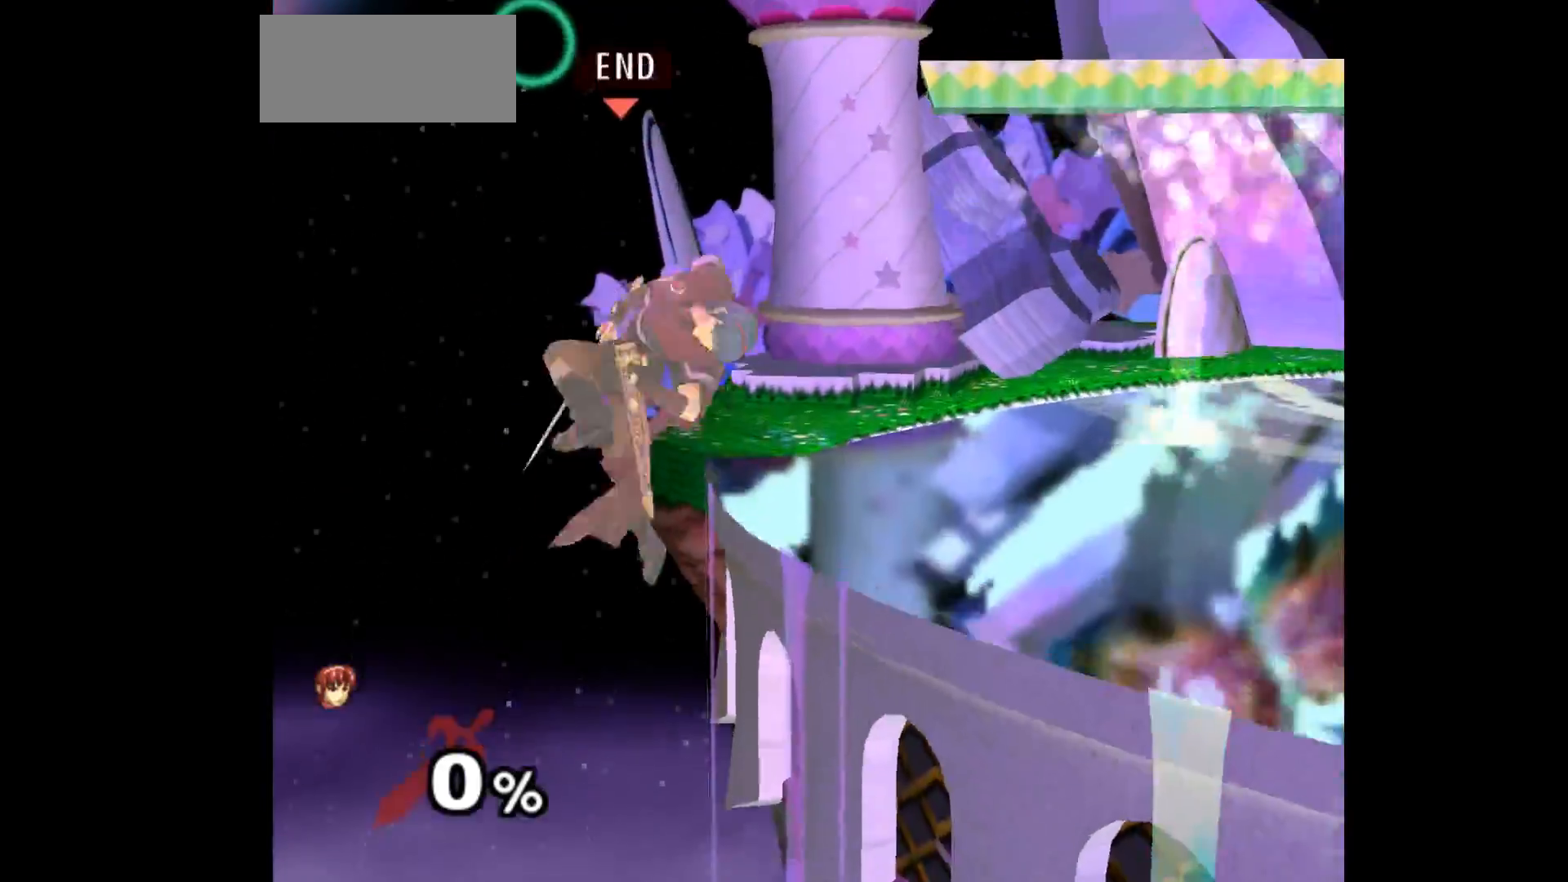
{"dt_ms": 500, "buttons": [], "left_stick": "up", "events": [[83, "A", "down"], [167, "Z", "down"], [183, "left_stick", "down"], [267, "A", "up"], [267, "Z", "up"], [333, "left_stick", "center"], [417, "left_stick", "up"]]}
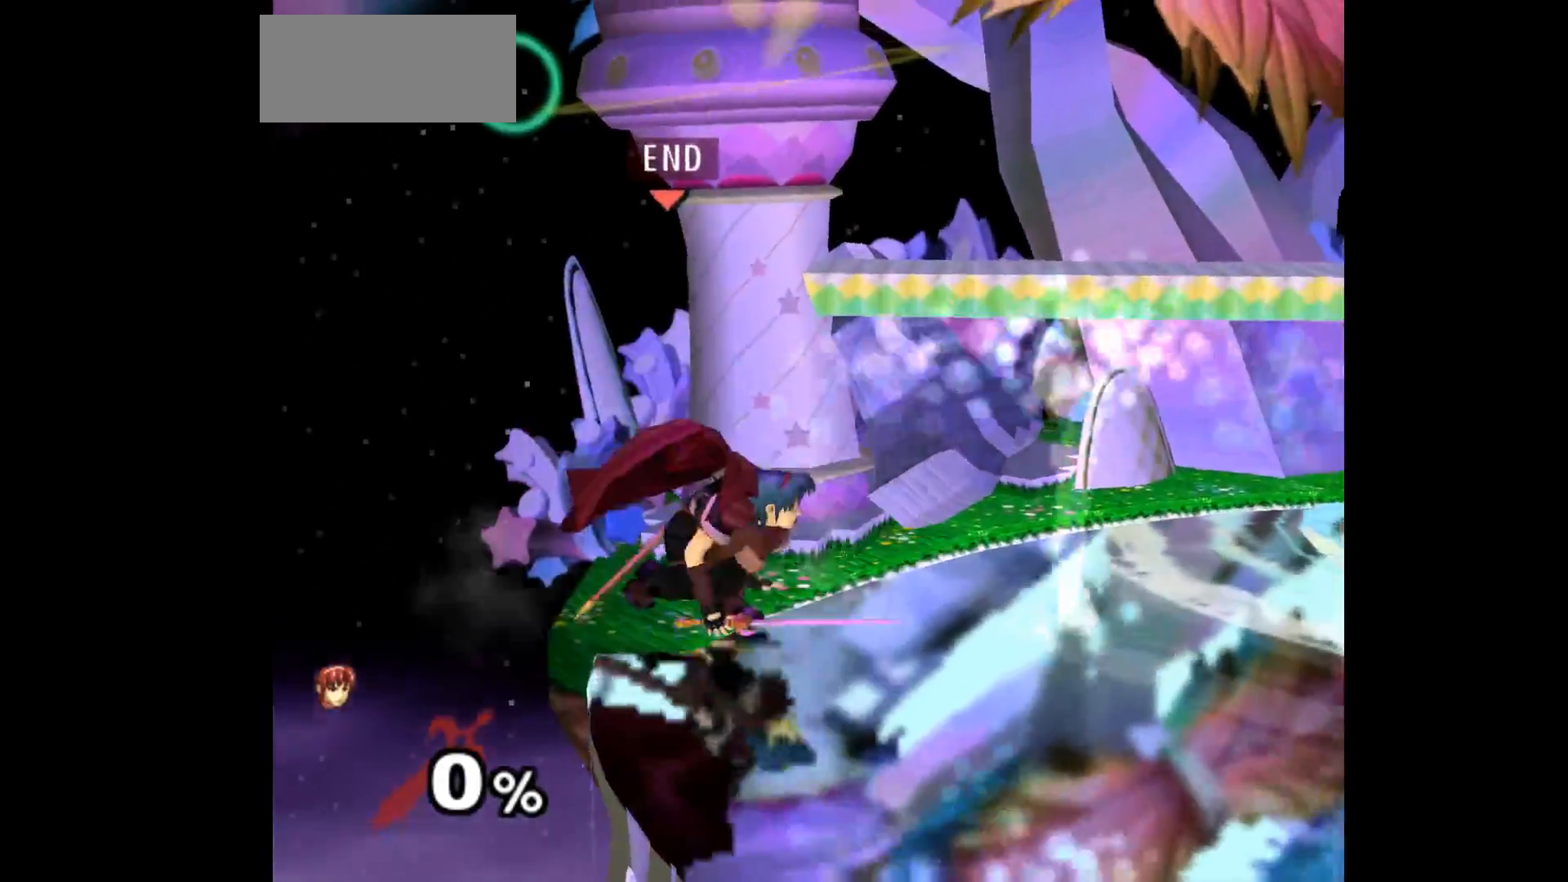
{"dt_ms": 1000, "buttons": [], "left_stick": "up"}